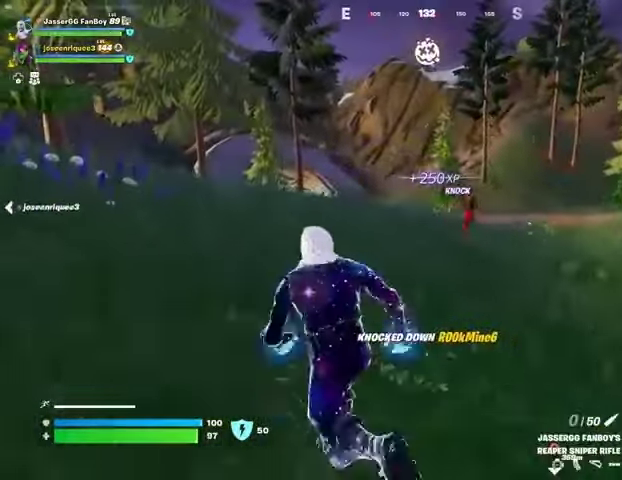
Gameplay with a controller (PlayStation layout); each line is a JSON object with the inputs held at the frame after it. "events" lists button and stick changes between this image and that frame as [ms after this image, input, new state], when the widget could be followed in between. Not read: L1 R1 SELECT START.
{"buttons": [], "left_stick": "up-left", "right_stick": "center", "events": []}
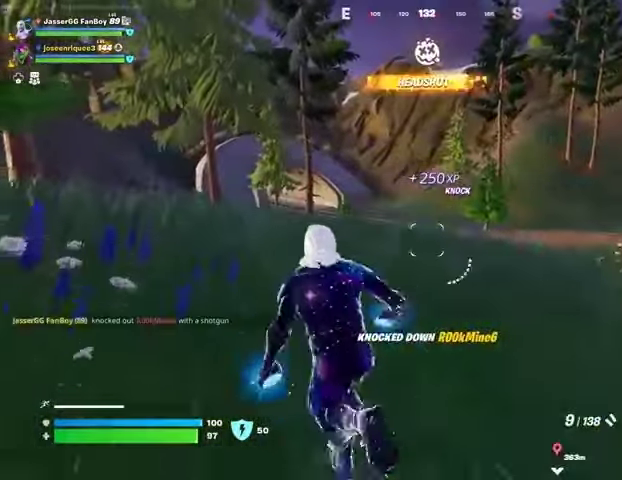
{"buttons": [], "left_stick": "up", "right_stick": "center", "events": [[67, "left_stick", "up"]]}
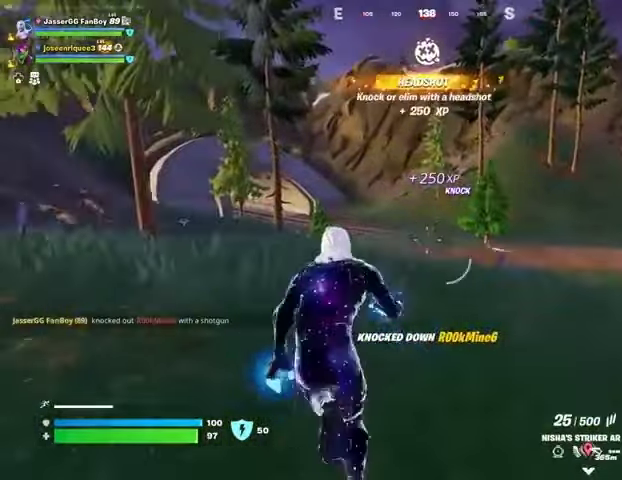
{"buttons": [], "left_stick": "up", "right_stick": "center", "events": [[100, "right_stick", "left"], [167, "right_stick", "center"], [233, "right_stick", "right"], [333, "right_stick", "center"], [367, "R3", "down"], [433, "R3", "up"]]}
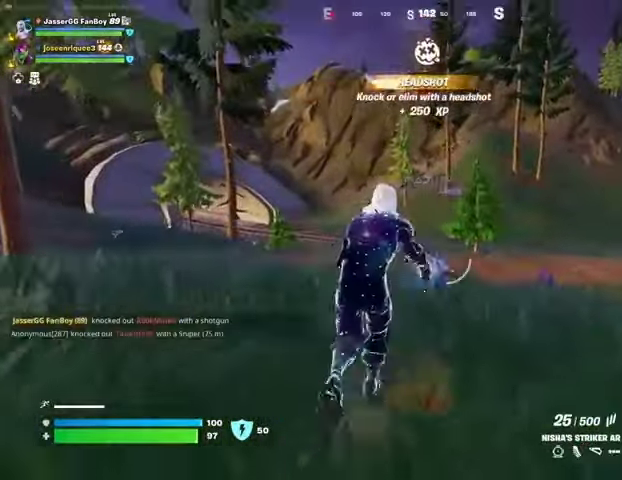
{"buttons": ["L2"], "left_stick": "up", "right_stick": "left", "events": [[67, "right_stick", "left"], [167, "right_stick", "center"], [367, "L2", "down"], [467, "right_stick", "left"]]}
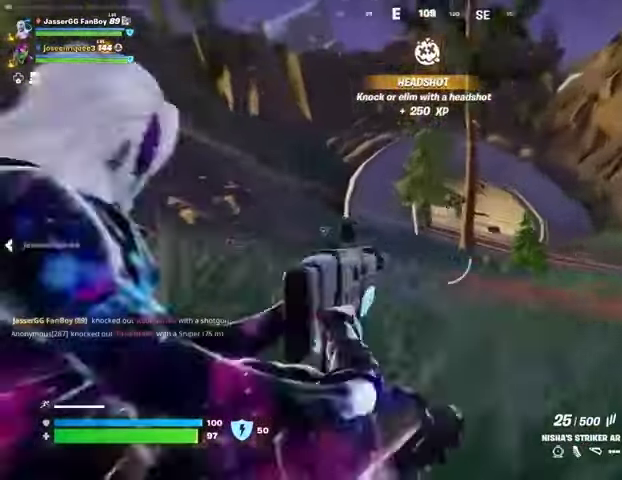
{"buttons": ["L2", "R2"], "left_stick": "up", "right_stick": "center", "events": [[333, "right_stick", "up"], [467, "R2", "down"], [467, "right_stick", "center"]]}
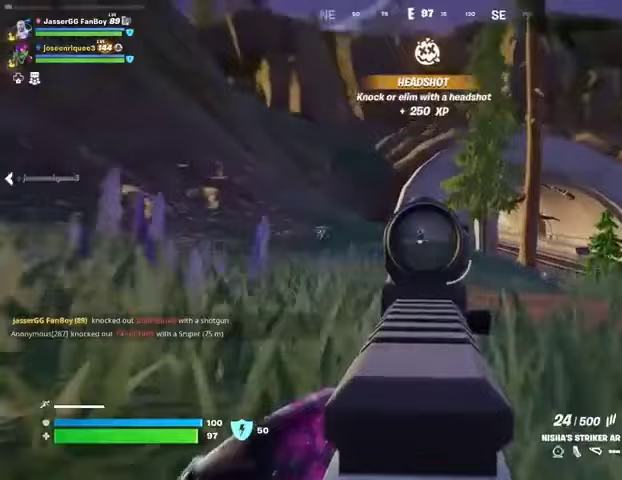
{"buttons": ["L2", "R2"], "left_stick": "up", "right_stick": "left", "events": [[67, "right_stick", "up-left"], [167, "right_stick", "left"]]}
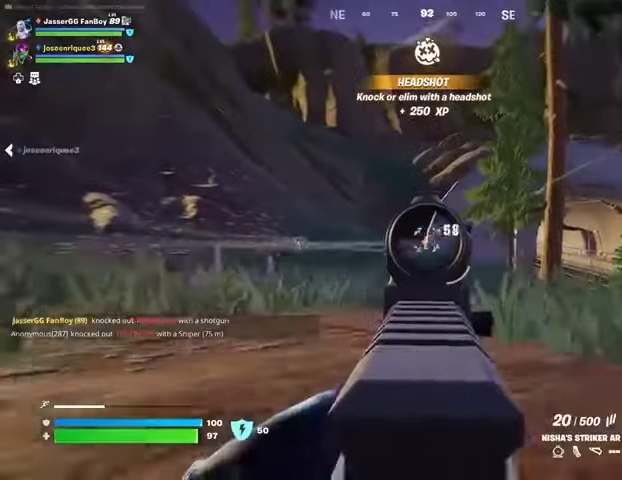
{"buttons": [], "left_stick": "up", "right_stick": "down-right", "events": [[167, "right_stick", "center"], [400, "R2", "up"], [400, "right_stick", "down-right"], [433, "L2", "up"]]}
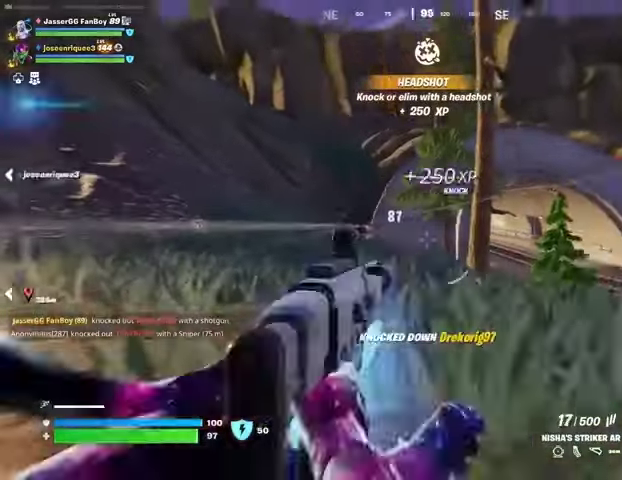
{"buttons": [], "left_stick": "up", "right_stick": "left", "events": [[167, "right_stick", "center"], [500, "right_stick", "left"]]}
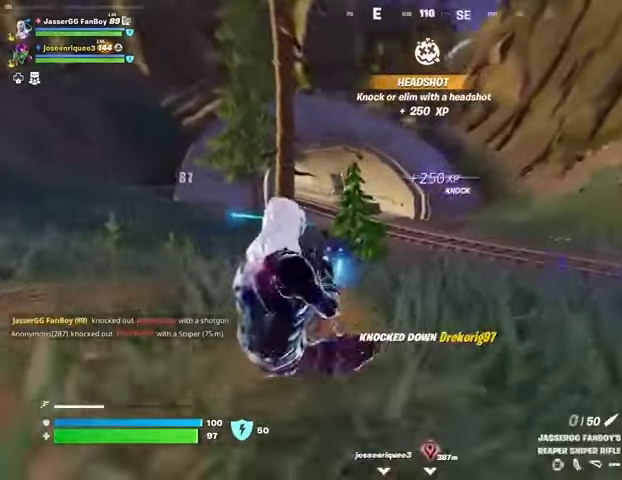
{"buttons": [], "left_stick": "up-right", "right_stick": "center", "events": [[100, "left_stick", "up-right"], [133, "right_stick", "center"], [200, "right_stick", "right"], [467, "right_stick", "center"]]}
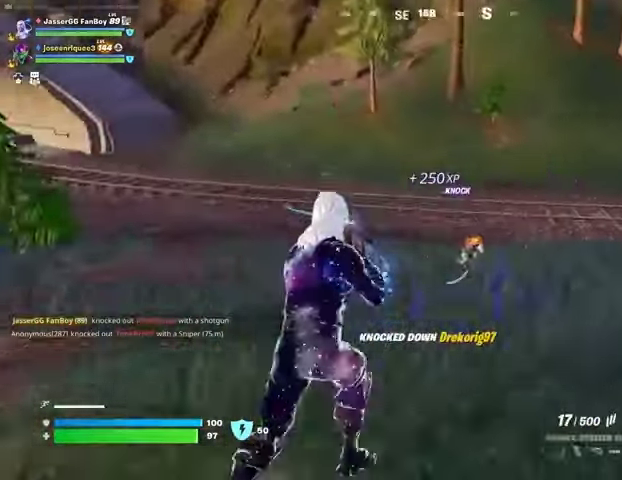
{"buttons": [], "left_stick": "up", "right_stick": "center", "events": [[200, "right_stick", "right"], [233, "left_stick", "up"], [333, "right_stick", "up"], [433, "right_stick", "center"]]}
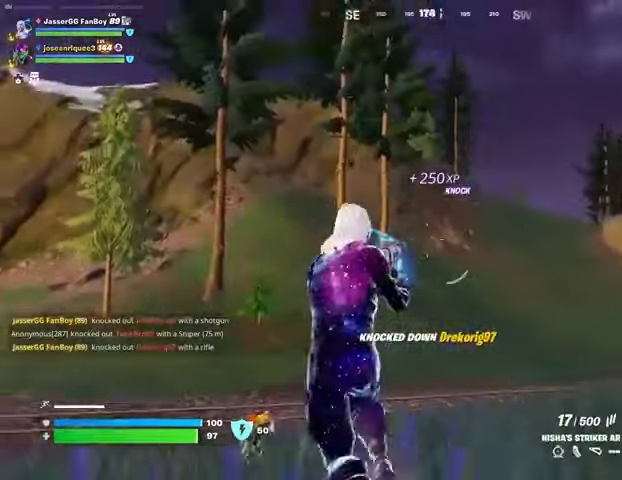
{"buttons": [], "left_stick": "up-right", "right_stick": "down-left", "events": [[67, "right_stick", "left"], [100, "left_stick", "up-right"], [200, "right_stick", "center"], [400, "right_stick", "down-left"]]}
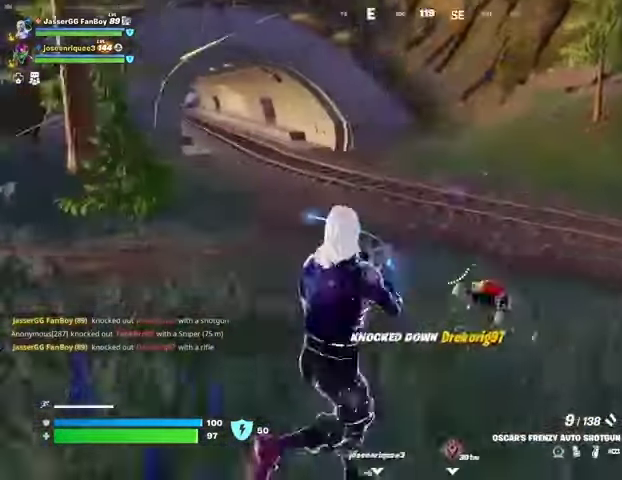
{"buttons": [], "left_stick": "up-left", "right_stick": "center", "events": [[67, "left_stick", "up-left"], [67, "right_stick", "up"], [167, "right_stick", "up-right"], [300, "right_stick", "center"]]}
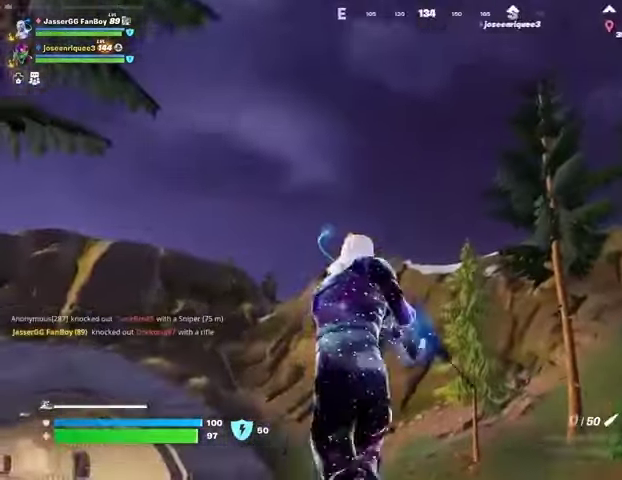
{"buttons": [], "left_stick": "up-left", "right_stick": "center", "events": []}
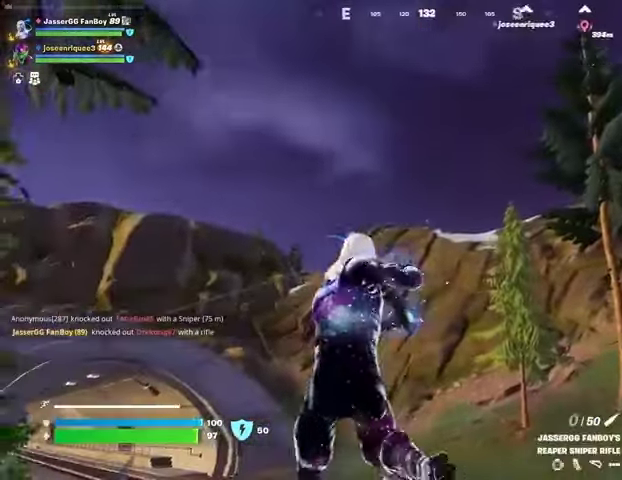
{"buttons": [], "left_stick": "up-right", "right_stick": "center", "events": [[67, "left_stick", "up-right"], [167, "right_stick", "down-right"], [267, "right_stick", "up-right"], [333, "right_stick", "center"], [400, "CROSS", "down"], [467, "CROSS", "up"]]}
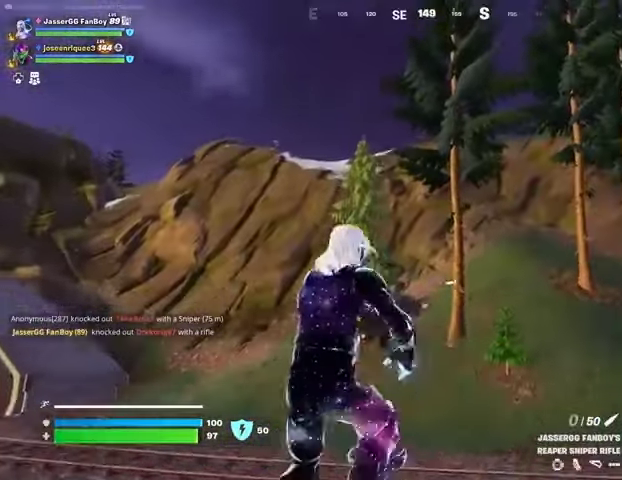
{"buttons": [], "left_stick": "up-right", "right_stick": "center", "events": [[233, "left_stick", "center"], [433, "left_stick", "up-right"]]}
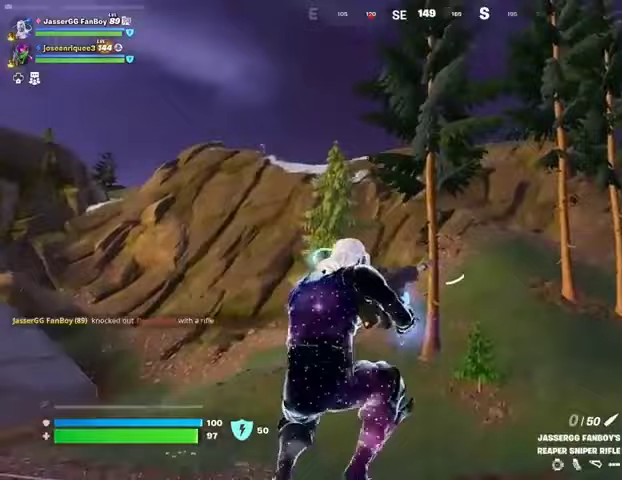
{"buttons": [], "left_stick": "up-right", "right_stick": "center", "events": [[300, "right_stick", "left"], [433, "right_stick", "center"]]}
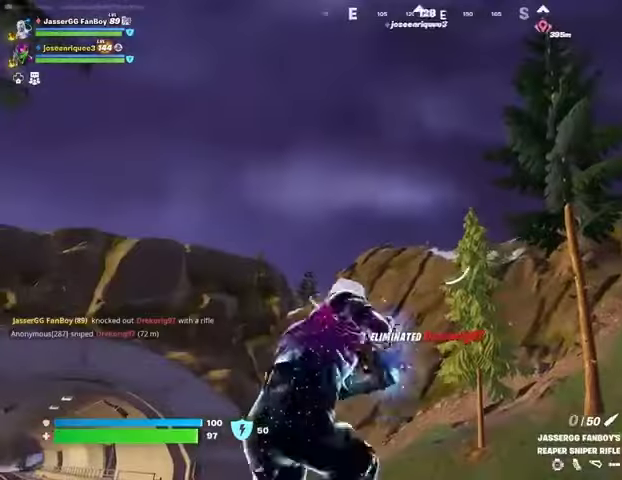
{"buttons": [], "left_stick": "up-left", "right_stick": "center", "events": [[67, "left_stick", "up-left"]]}
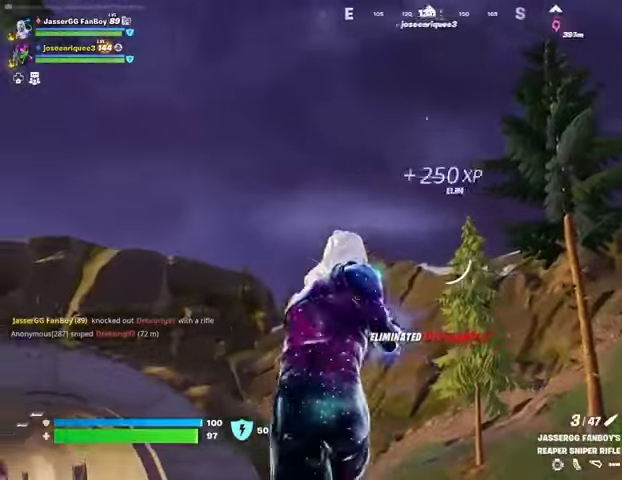
{"buttons": ["L2"], "left_stick": "up-left", "right_stick": "center", "events": [[33, "L2", "down"], [267, "right_stick", "left"], [333, "right_stick", "up-left"], [467, "right_stick", "center"]]}
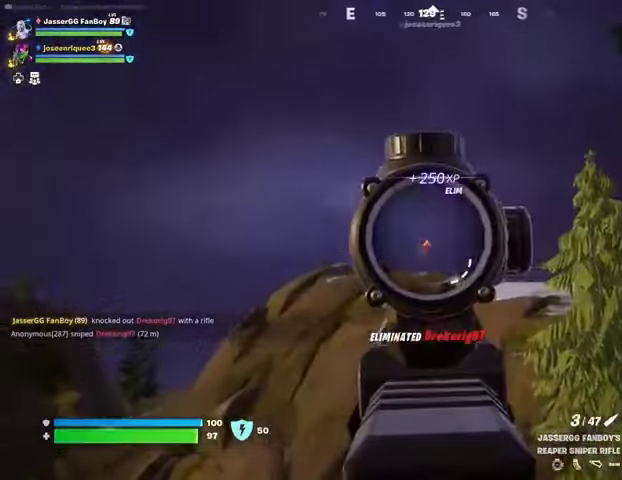
{"buttons": [], "left_stick": "up-right", "right_stick": "center", "events": [[67, "right_stick", "down-left"], [133, "L2", "up"], [133, "L3", "down"], [133, "R2", "down"], [167, "left_stick", "up-right"], [200, "L3", "up"], [200, "right_stick", "down"], [233, "R2", "up"], [367, "right_stick", "center"]]}
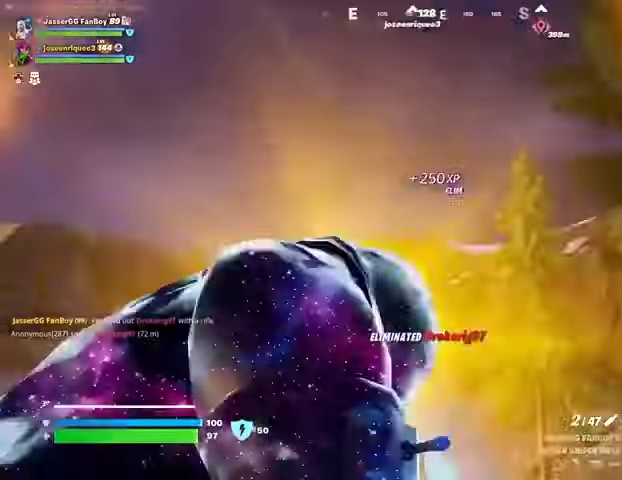
{"buttons": [], "left_stick": "up-right", "right_stick": "center", "events": [[133, "right_stick", "right"], [367, "right_stick", "left"], [500, "right_stick", "center"]]}
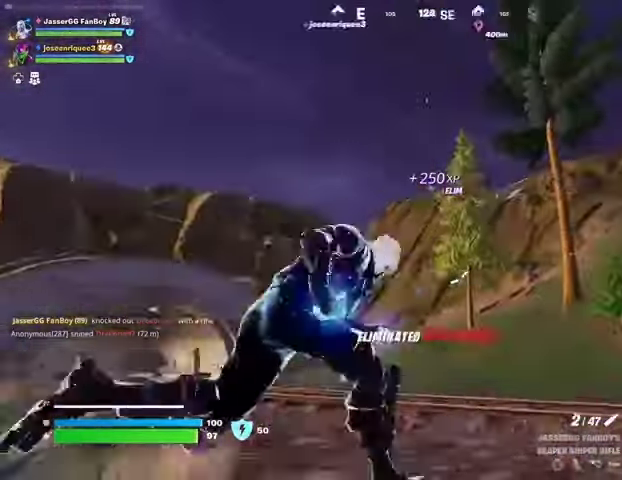
{"buttons": [], "left_stick": "up", "right_stick": "center", "events": [[333, "left_stick", "up"]]}
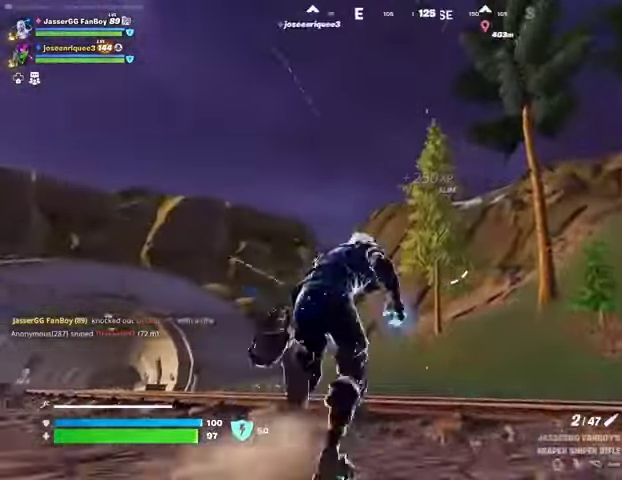
{"buttons": ["L2"], "left_stick": "up-left", "right_stick": "center", "events": [[67, "left_stick", "up-left"], [433, "L2", "down"]]}
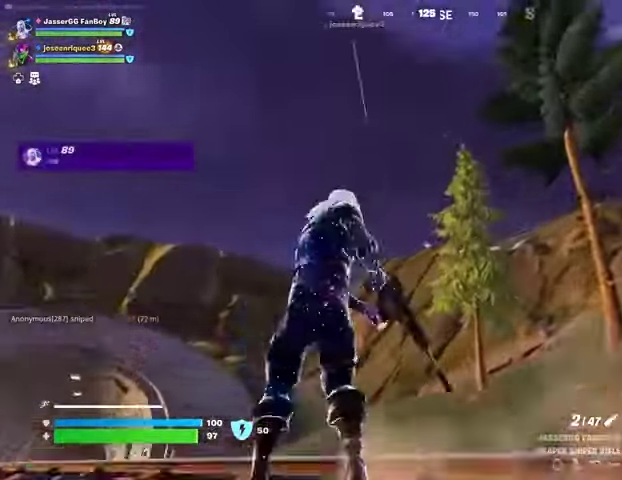
{"buttons": ["L2"], "left_stick": "up-right", "right_stick": "center", "events": [[200, "left_stick", "up"], [200, "right_stick", "right"], [400, "left_stick", "up-right"], [433, "right_stick", "center"]]}
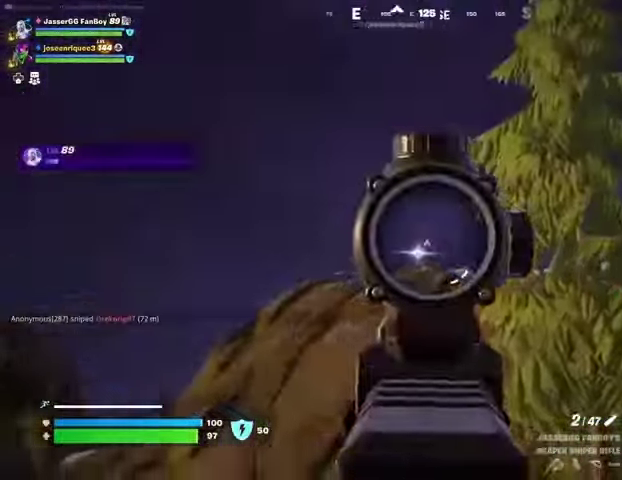
{"buttons": [], "left_stick": "up-right", "right_stick": "right", "events": [[67, "right_stick", "down-left"], [100, "R2", "down"], [133, "L2", "up"], [200, "R2", "up"], [233, "right_stick", "right"], [300, "L3", "down"], [433, "L3", "up"]]}
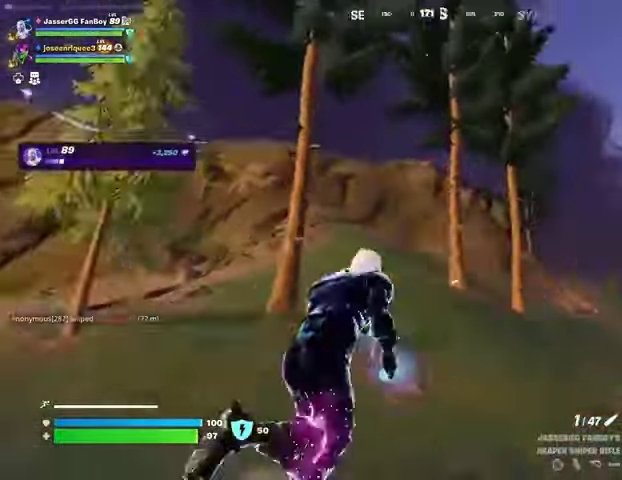
{"buttons": ["L2"], "left_stick": "up", "right_stick": "center", "events": [[67, "right_stick", "center"], [167, "CROSS", "down"], [267, "CROSS", "up"], [400, "left_stick", "up"], [433, "L2", "down"]]}
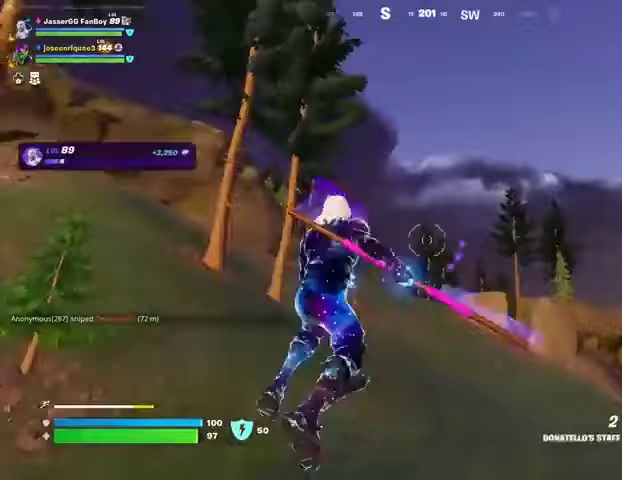
{"buttons": [], "left_stick": "up", "right_stick": "center", "events": [[33, "L2", "up"], [133, "right_stick", "up-left"], [267, "right_stick", "center"]]}
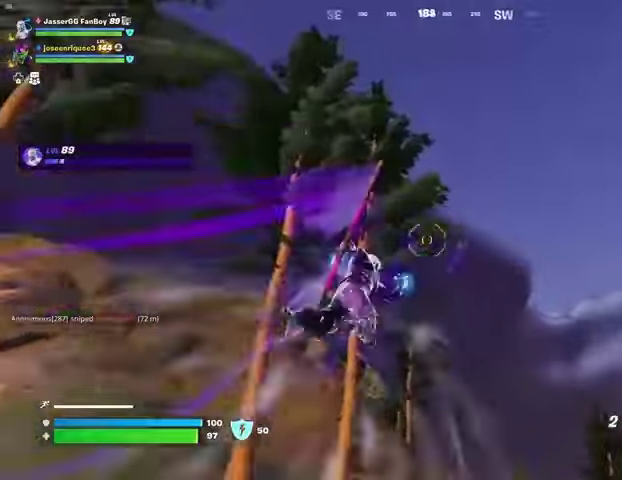
{"buttons": [], "left_stick": "up", "right_stick": "center", "events": [[33, "left_stick", "up-left"], [33, "right_stick", "down-left"], [100, "right_stick", "left"], [200, "left_stick", "up"], [300, "right_stick", "center"]]}
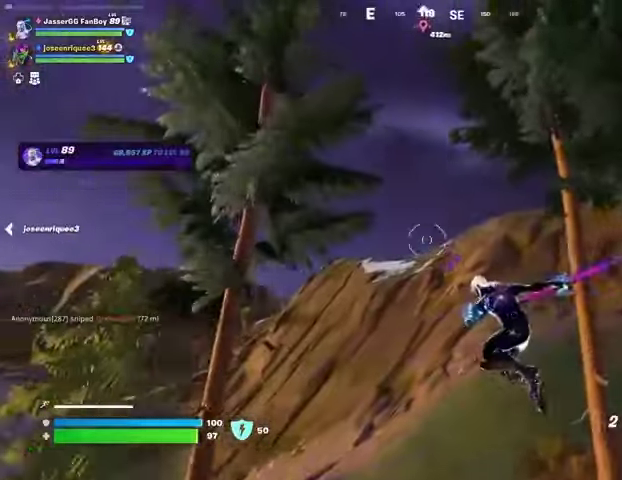
{"buttons": [], "left_stick": "up", "right_stick": "center", "events": [[133, "right_stick", "left"], [233, "right_stick", "center"]]}
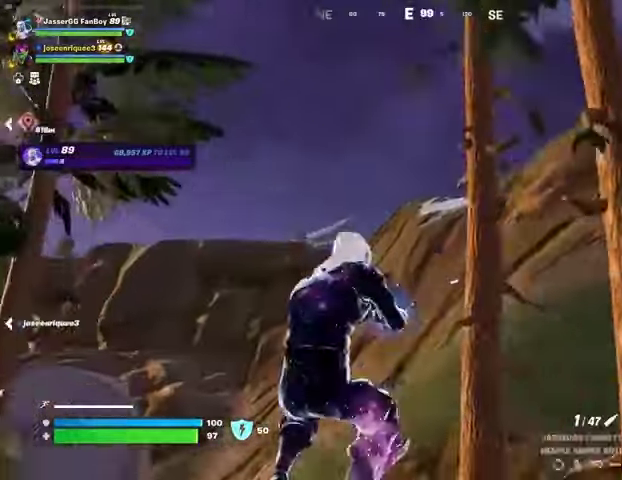
{"buttons": ["L2"], "left_stick": "up", "right_stick": "center", "events": [[67, "left_stick", "up-left"], [367, "left_stick", "up"], [400, "L2", "down"]]}
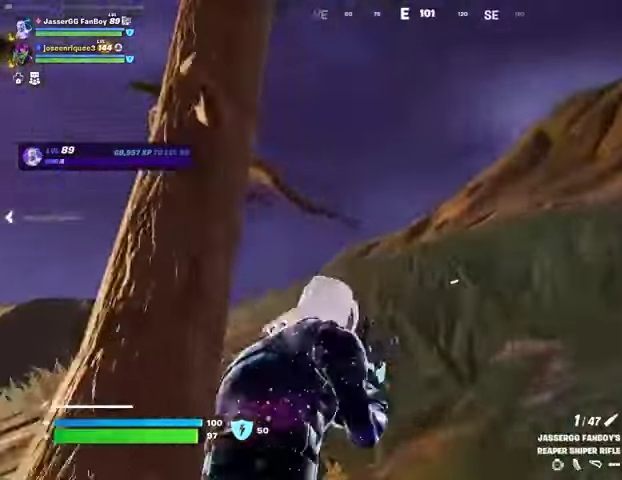
{"buttons": ["L2"], "left_stick": "down-left", "right_stick": "center", "events": [[67, "left_stick", "left"], [200, "left_stick", "down-left"], [200, "right_stick", "up"], [333, "right_stick", "center"]]}
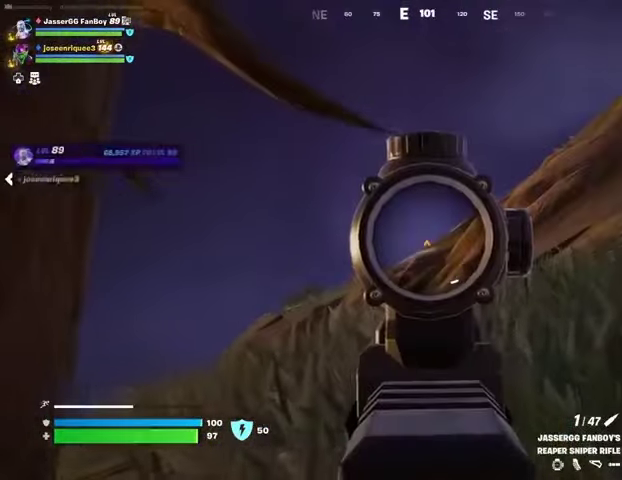
{"buttons": ["L2"], "left_stick": "right", "right_stick": "down-left", "events": [[67, "right_stick", "down-left"], [133, "left_stick", "down-right"], [267, "left_stick", "center"], [400, "left_stick", "down-right"], [467, "left_stick", "right"]]}